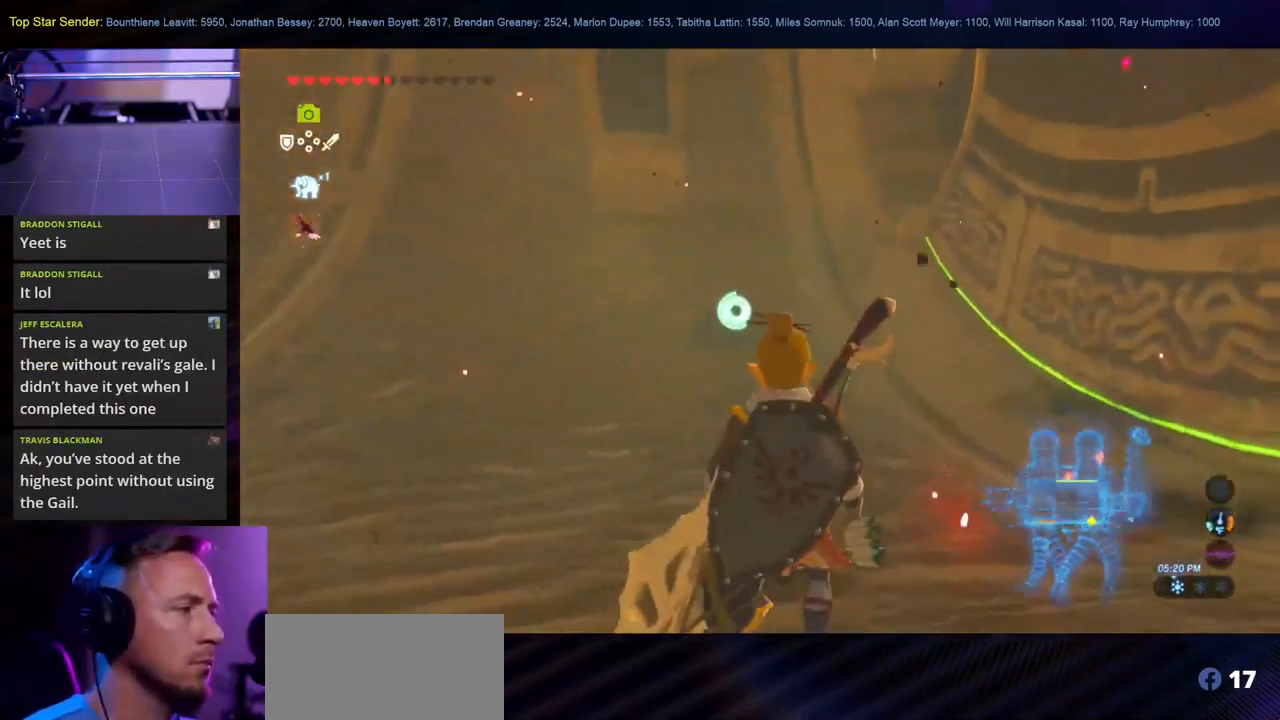
Gameplay with a controller (Nintendo layout); each line is a JSON object with the inputs held at the frame after it. "events" lists button and stick changes between this image and that frame as [ms after this image, input, new state], when the widget could be followed in between. Not read: L1 L2 L3 R1 R2 R3.
{"buttons": [], "left_stick": "center", "right_stick": "up-left", "events": [[34, "right_stick", "center"], [367, "right_stick", "up-left"]]}
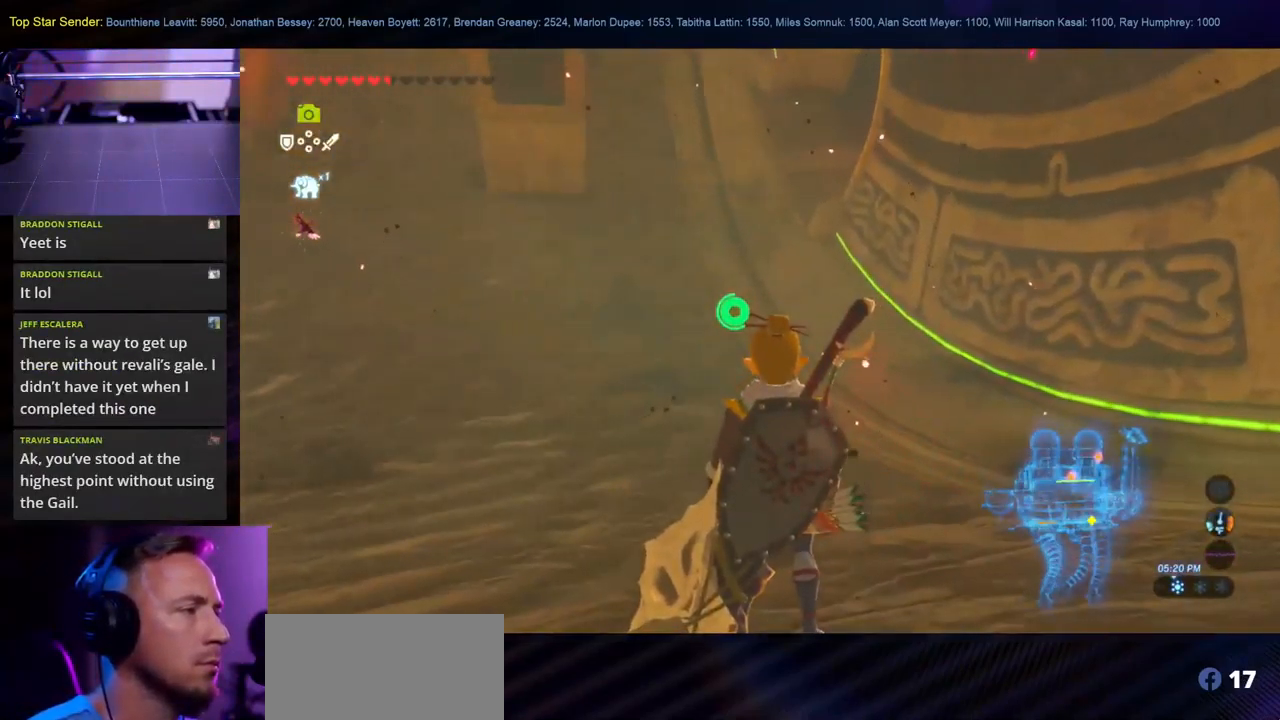
{"buttons": [], "left_stick": "up-left", "right_stick": "up-right", "events": [[100, "left_stick", "left"], [117, "right_stick", "right"], [317, "right_stick", "up-right"], [384, "left_stick", "up-left"]]}
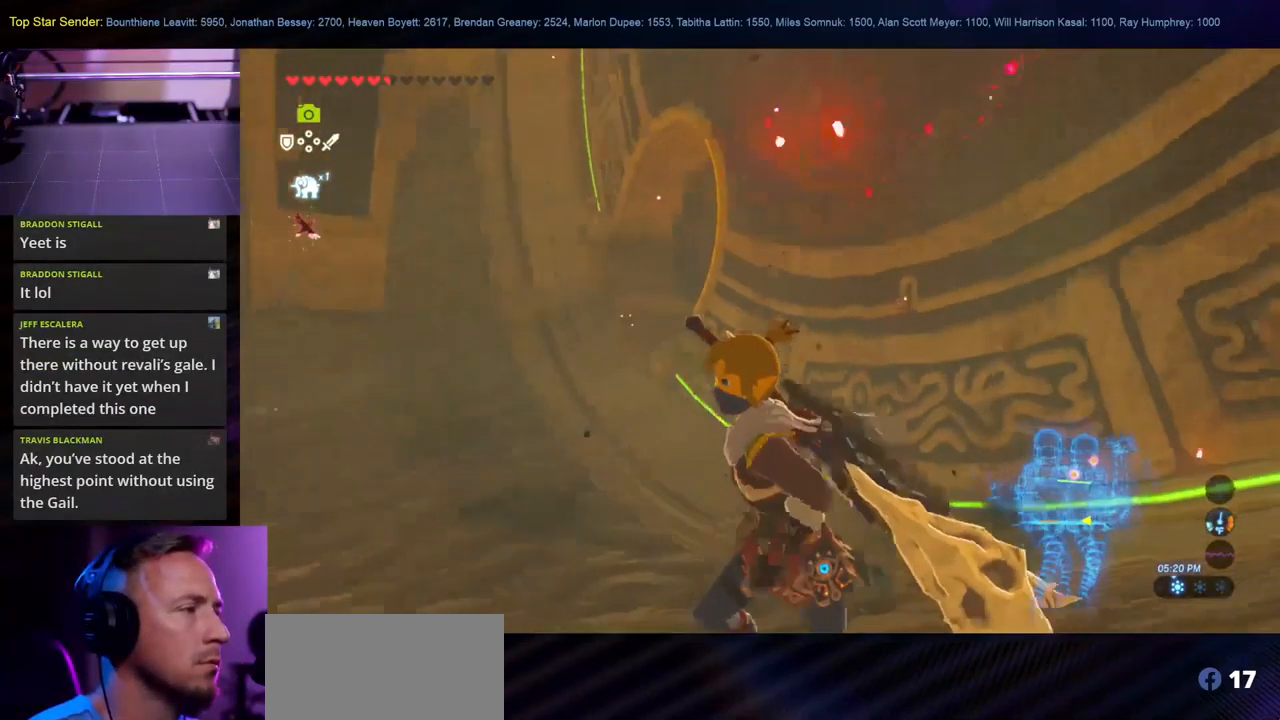
{"buttons": [], "left_stick": "up-left", "right_stick": "right", "events": [[84, "right_stick", "center"], [250, "right_stick", "up"], [417, "right_stick", "center"], [484, "right_stick", "right"]]}
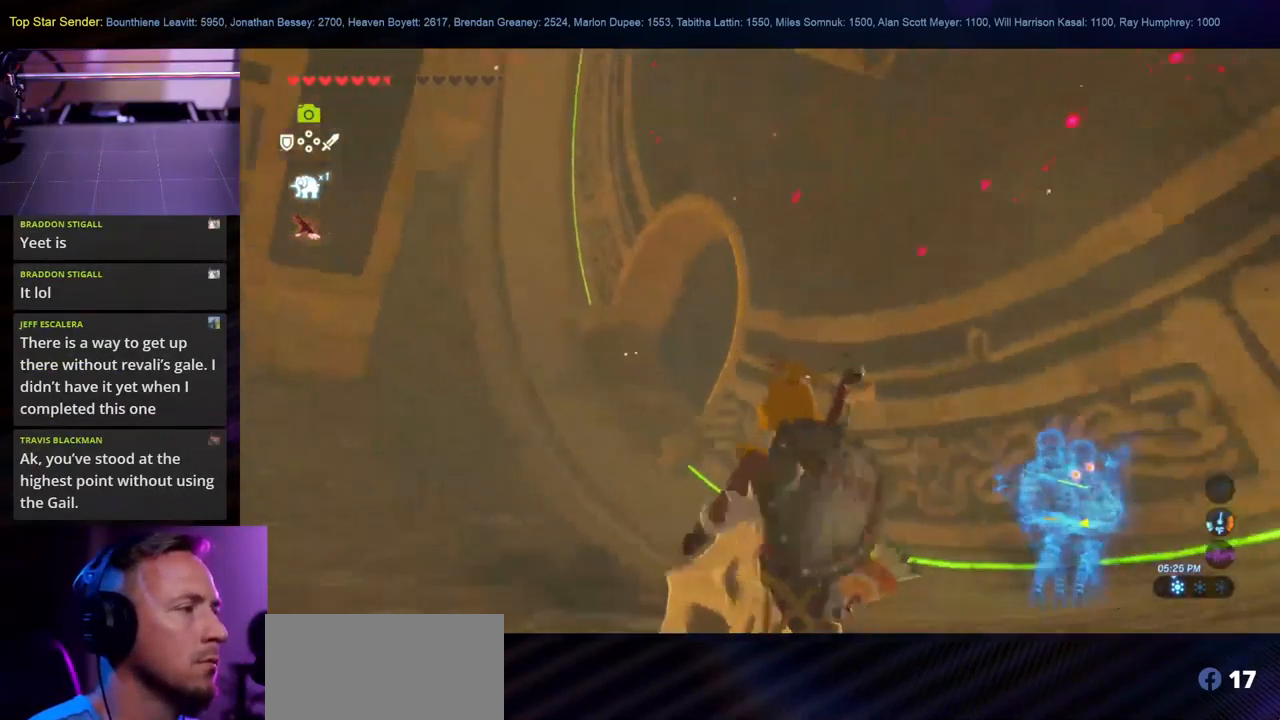
{"buttons": [], "left_stick": "up", "right_stick": "left", "events": [[150, "left_stick", "up"], [184, "right_stick", "center"], [484, "right_stick", "left"]]}
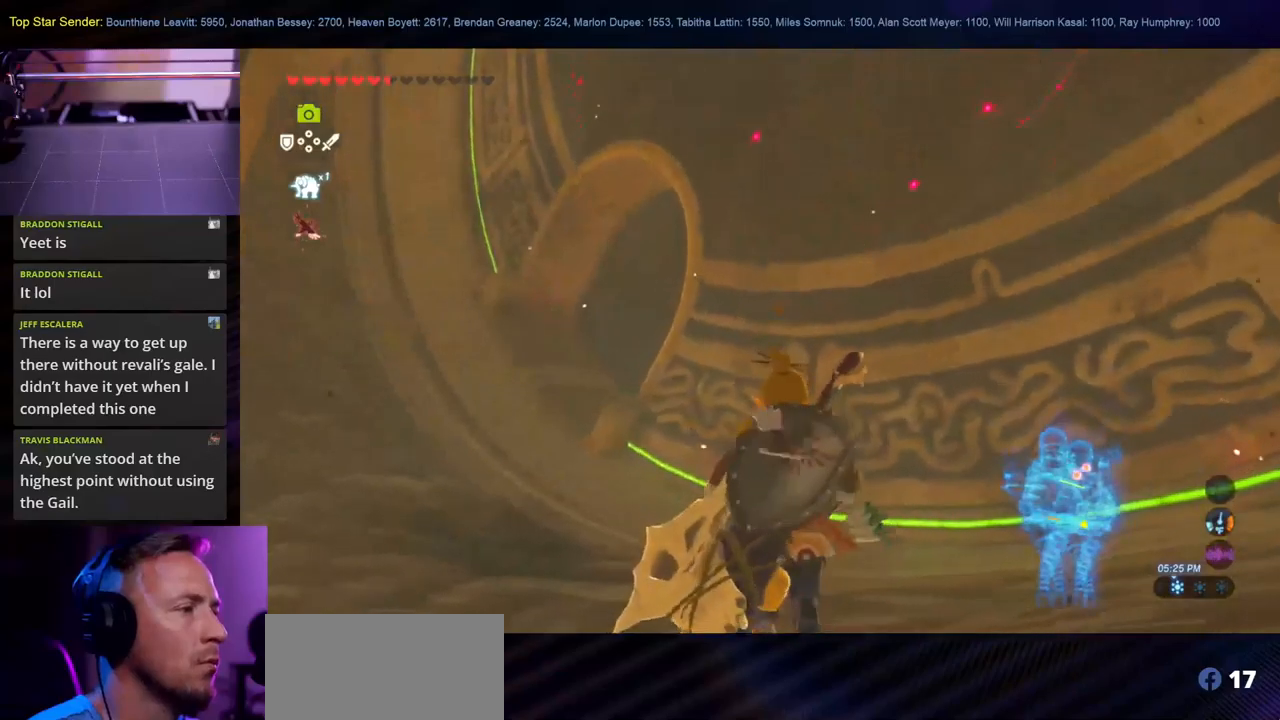
{"buttons": ["B"], "left_stick": "up", "right_stick": "center", "events": [[183, "right_stick", "center"], [316, "B", "down"]]}
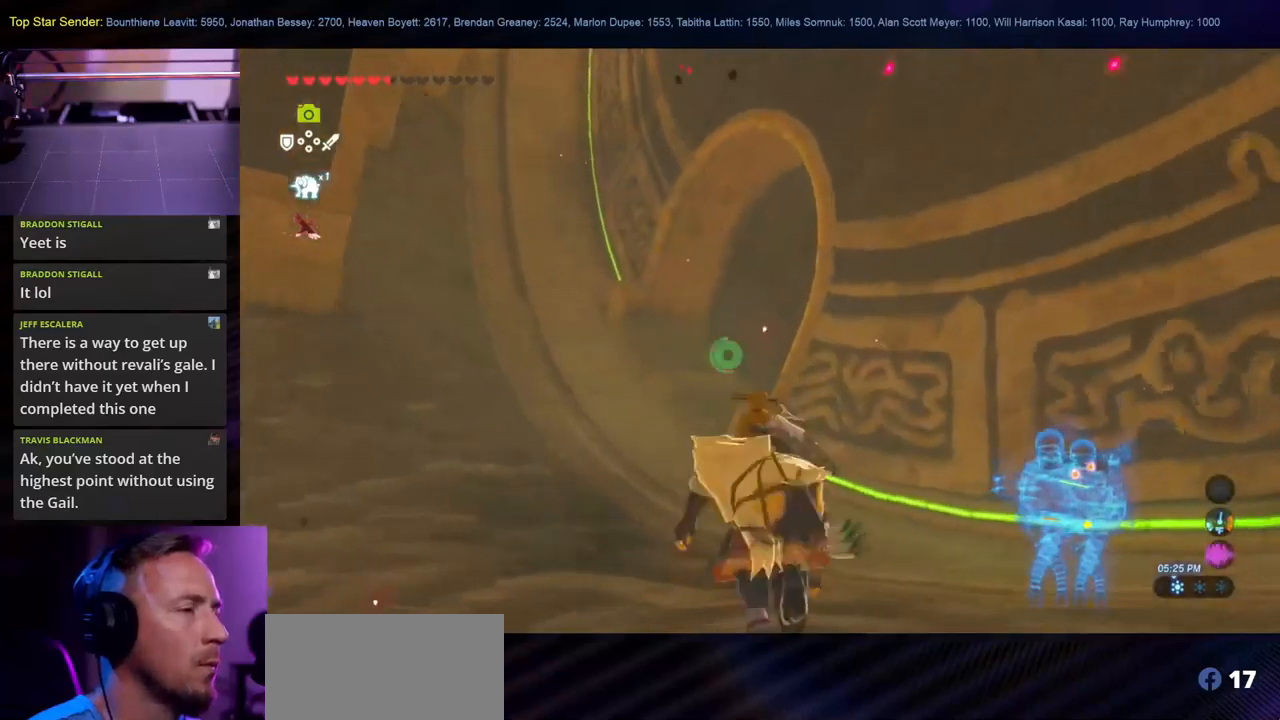
{"buttons": [], "left_stick": "up", "right_stick": "center", "events": [[416, "B", "up"]]}
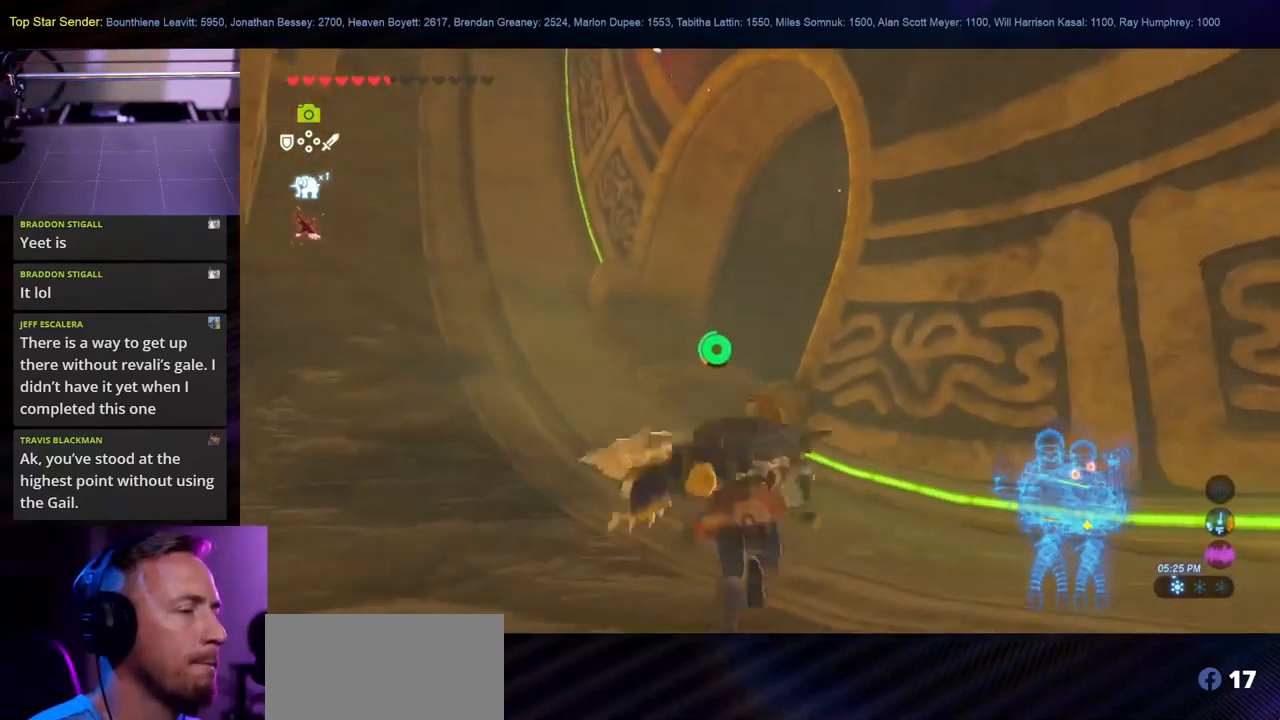
{"buttons": [], "left_stick": "up-left", "right_stick": "center", "events": [[416, "left_stick", "up-left"]]}
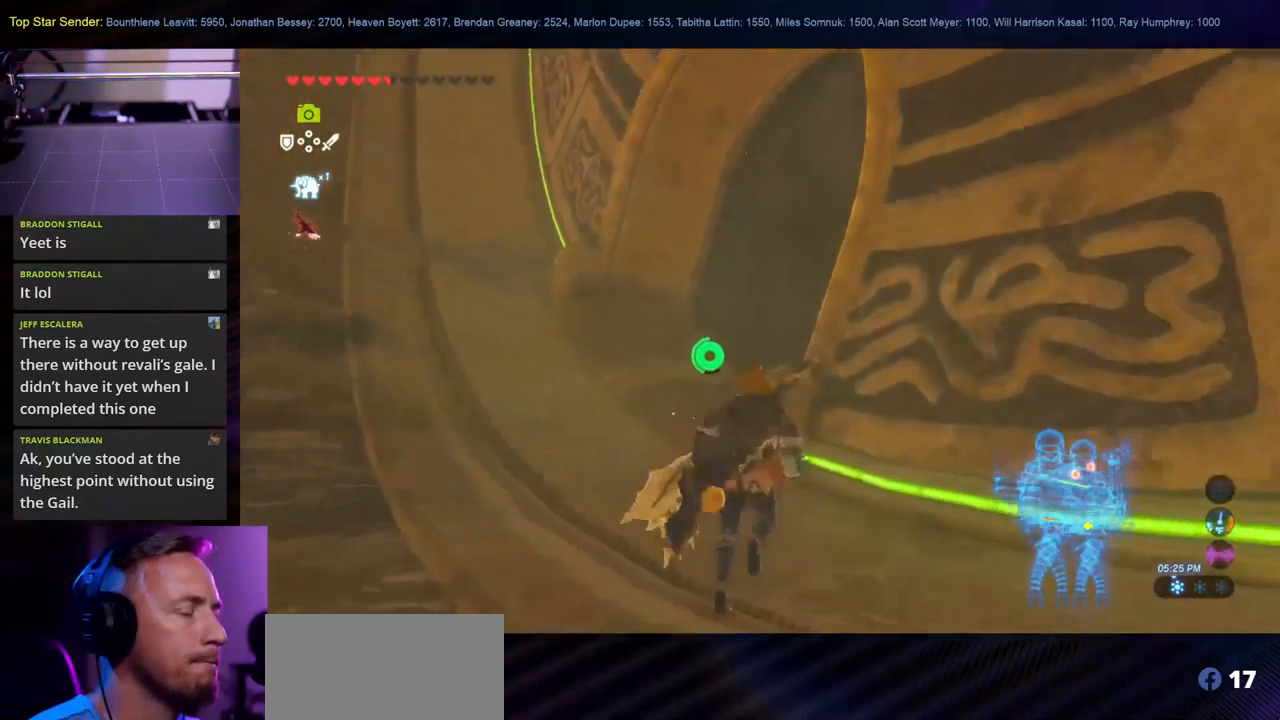
{"buttons": [], "left_stick": "up", "right_stick": "center", "events": [[250, "left_stick", "up"]]}
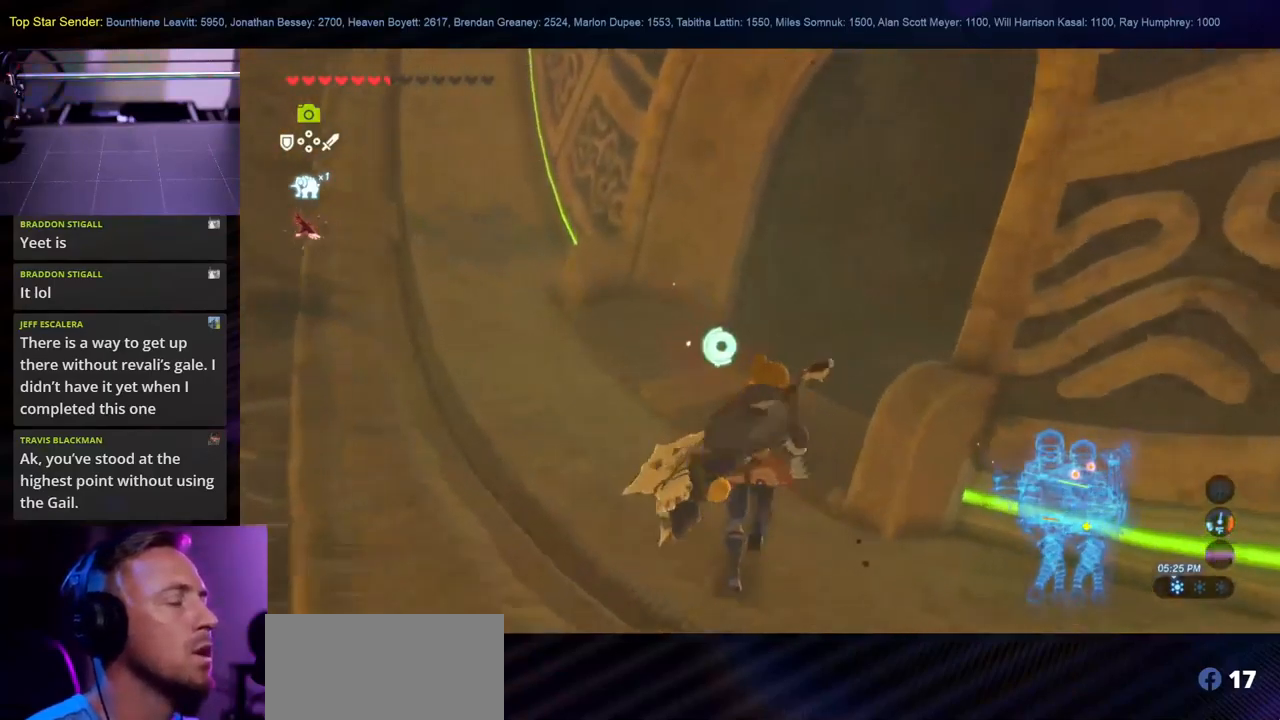
{"buttons": [], "left_stick": "up-right", "right_stick": "up-right", "events": [[233, "right_stick", "right"], [416, "left_stick", "up-right"], [466, "right_stick", "up-right"]]}
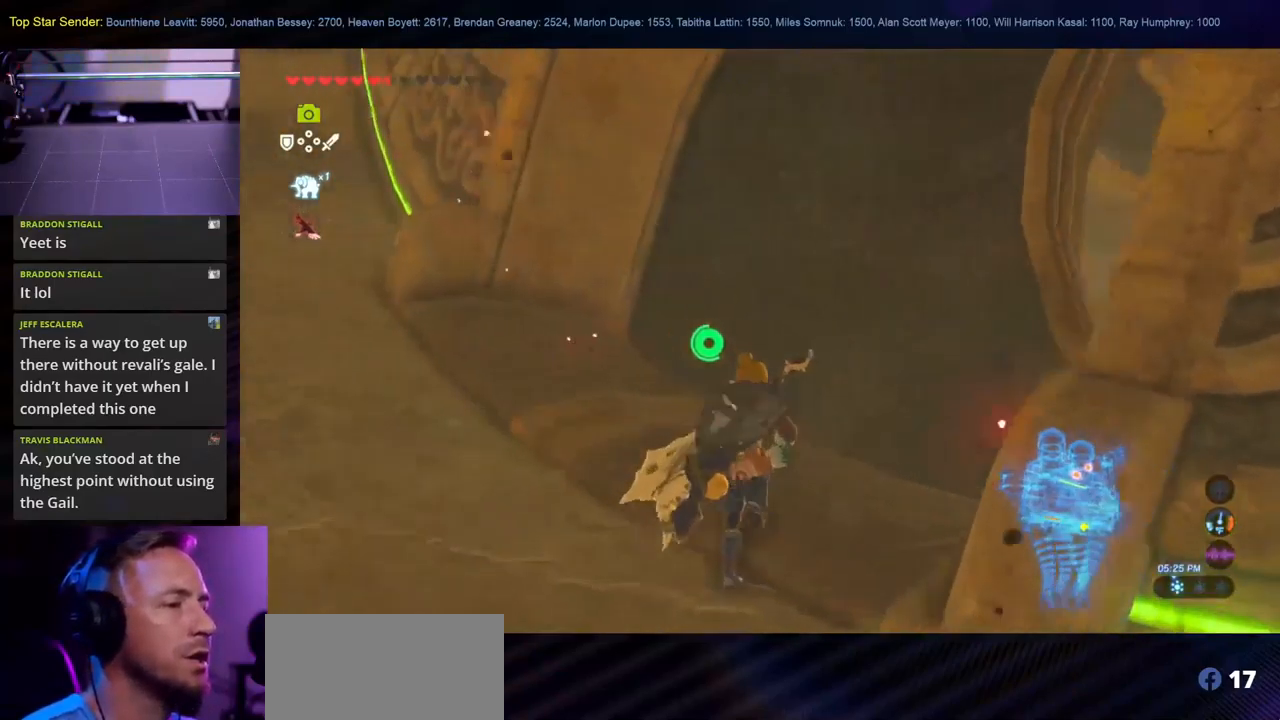
{"buttons": [], "left_stick": "up-right", "right_stick": "down-right", "events": [[250, "right_stick", "right"], [483, "right_stick", "down-right"]]}
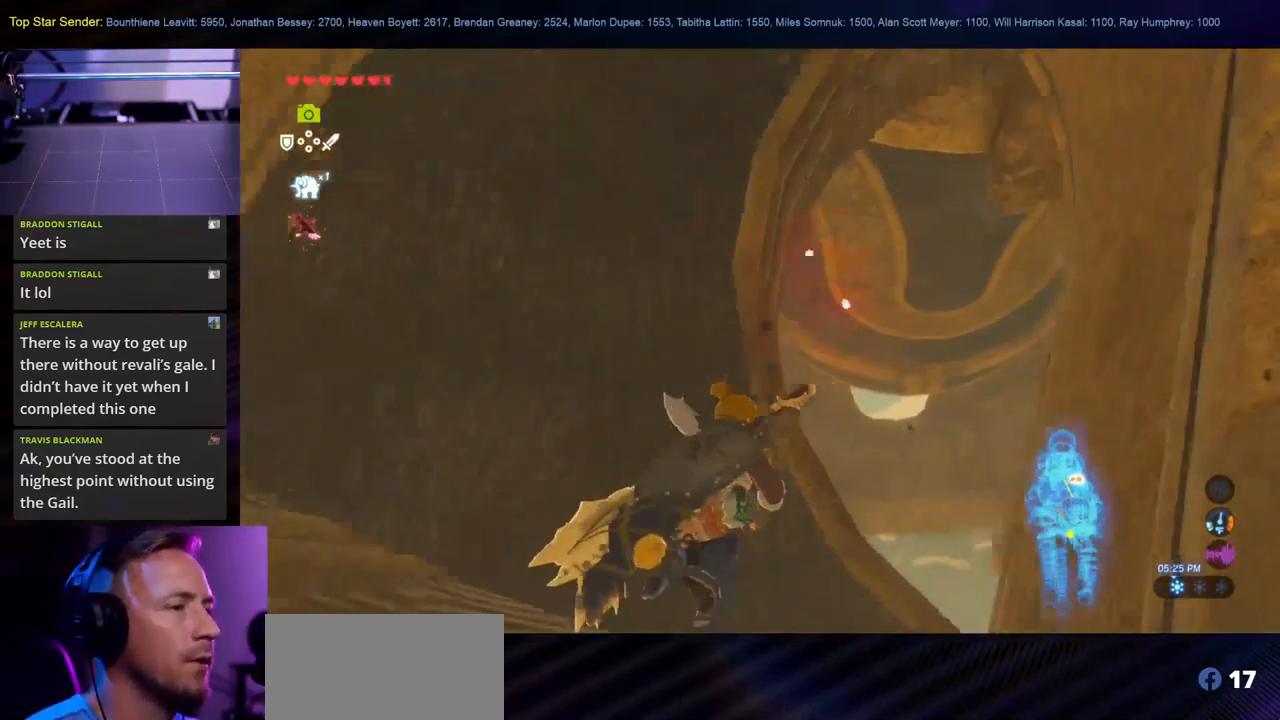
{"buttons": [], "left_stick": "center", "right_stick": "center", "events": [[16, "left_stick", "center"], [333, "right_stick", "center"]]}
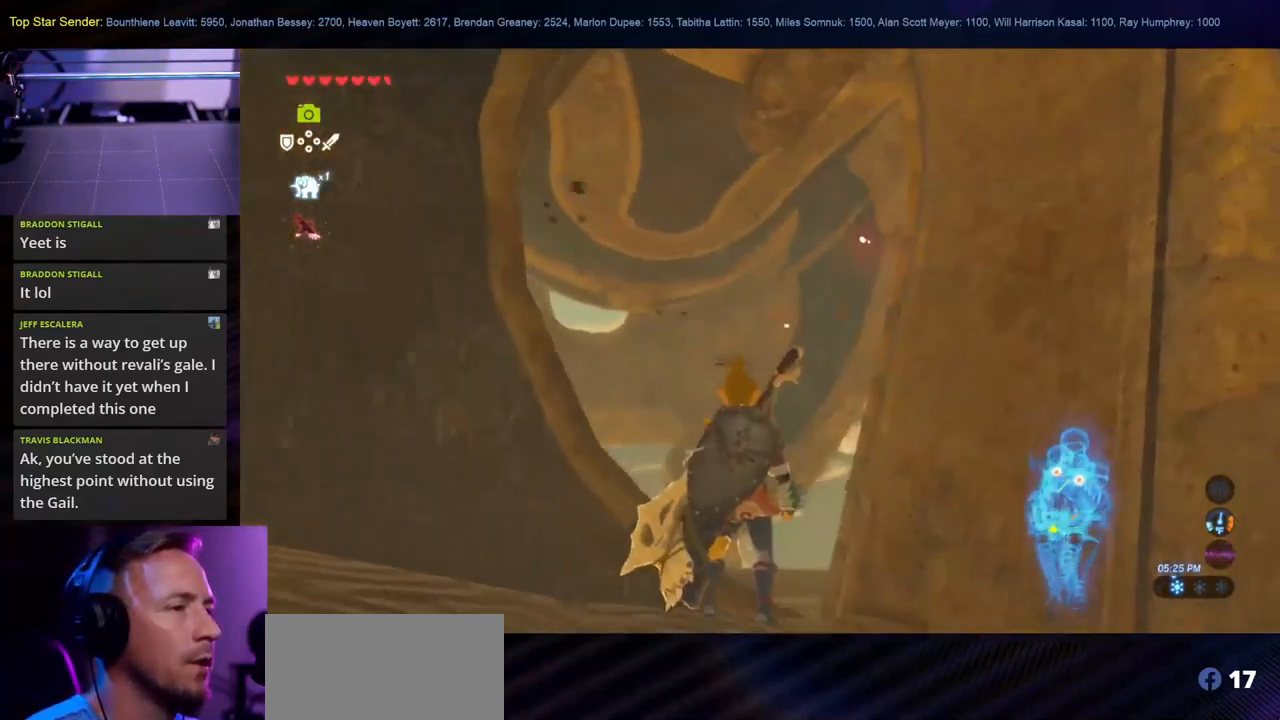
{"buttons": [], "left_stick": "center", "right_stick": "down", "events": [[50, "right_stick", "down"], [216, "right_stick", "center"], [466, "right_stick", "down"]]}
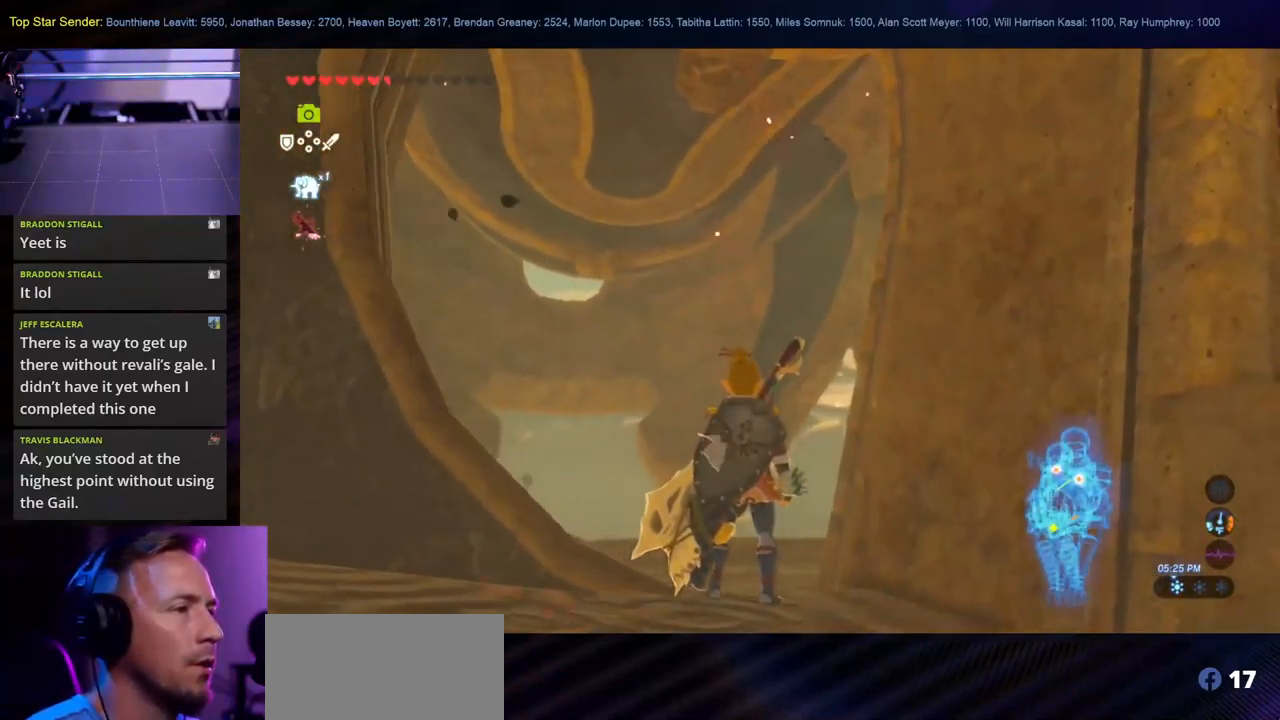
{"buttons": [], "left_stick": "center", "right_stick": "down", "events": [[233, "right_stick", "center"], [483, "right_stick", "down"]]}
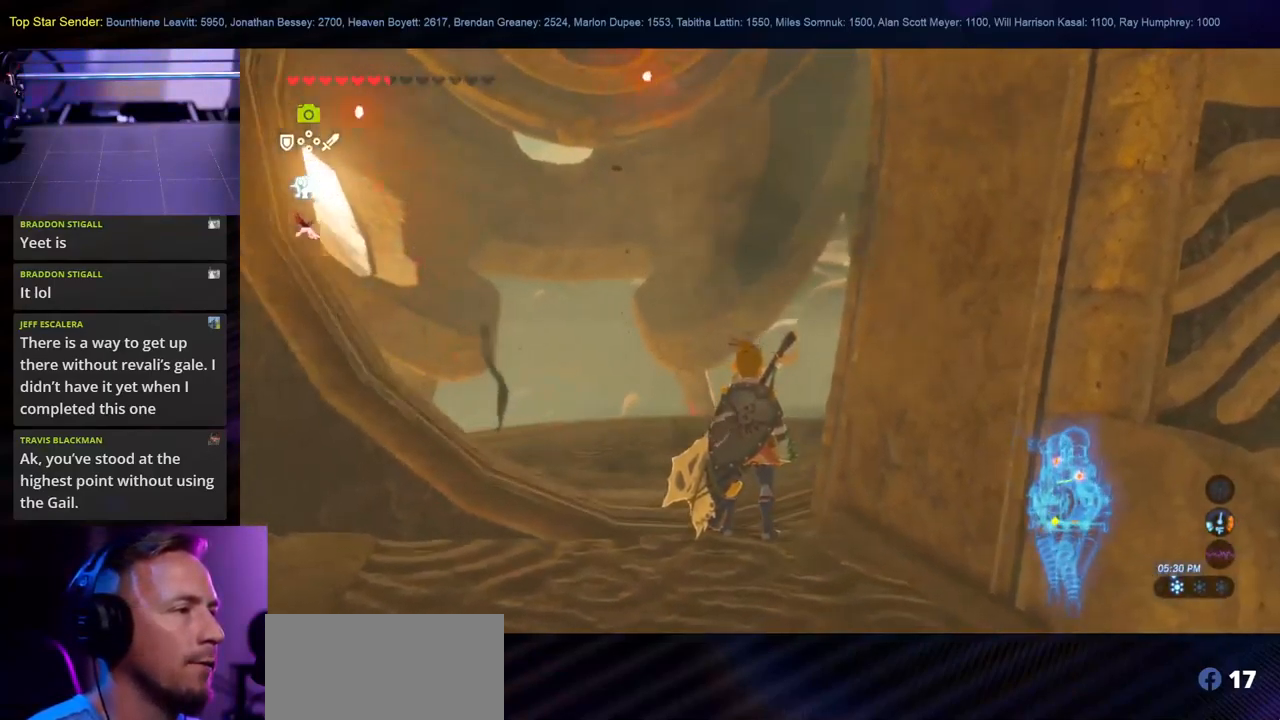
{"buttons": [], "left_stick": "center", "right_stick": "down", "events": []}
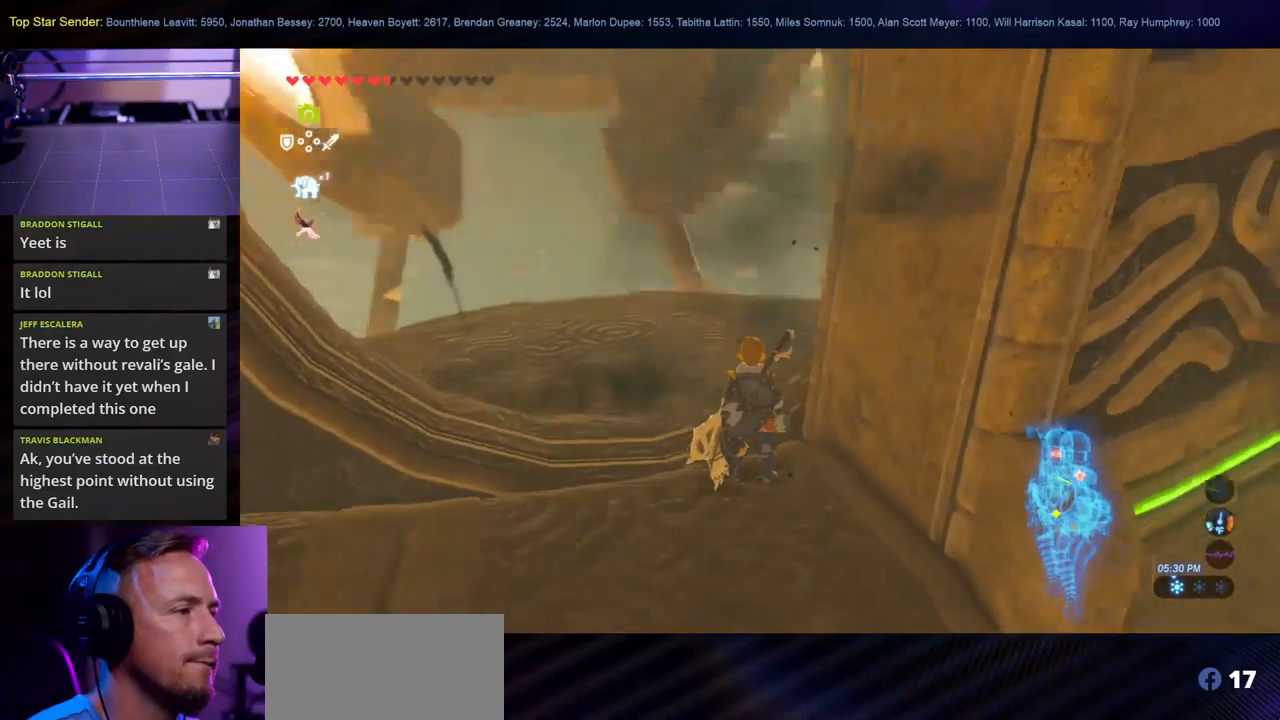
{"buttons": [], "left_stick": "center", "right_stick": "up", "events": [[17, "right_stick", "center"], [367, "right_stick", "up"]]}
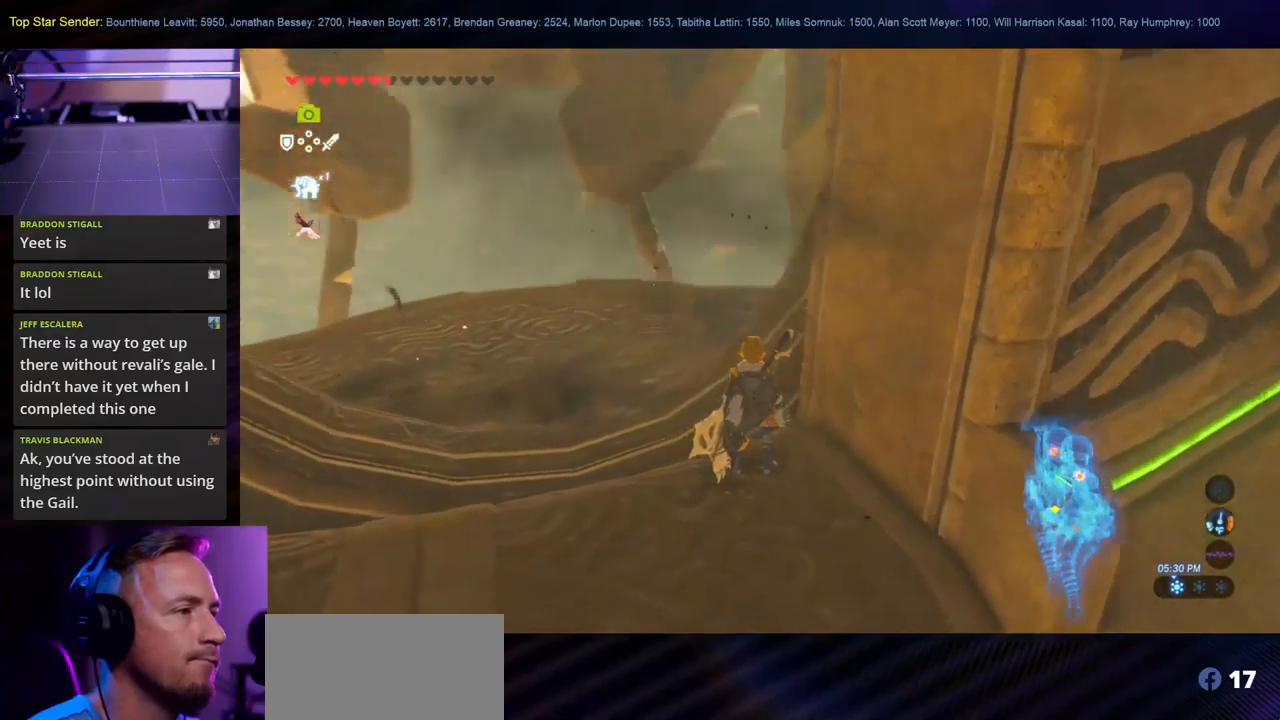
{"buttons": [], "left_stick": "center", "right_stick": "center", "events": [[367, "right_stick", "center"]]}
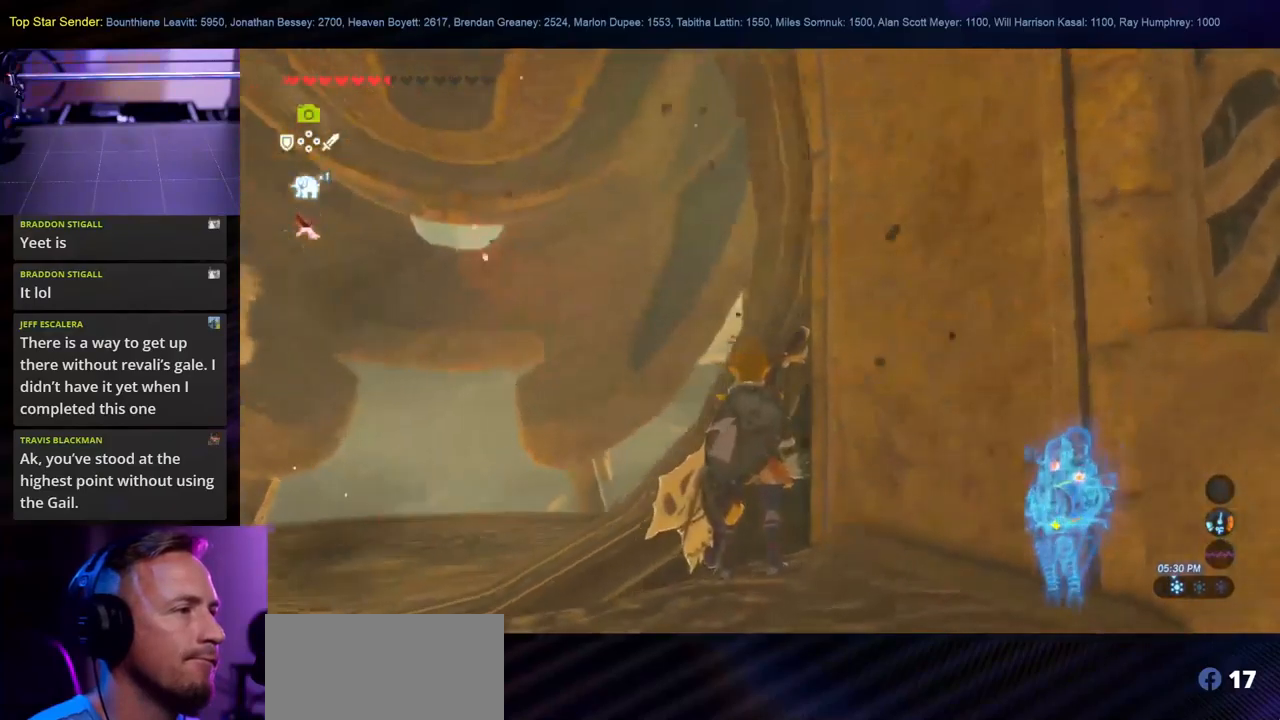
{"buttons": [], "left_stick": "center", "right_stick": "center", "events": []}
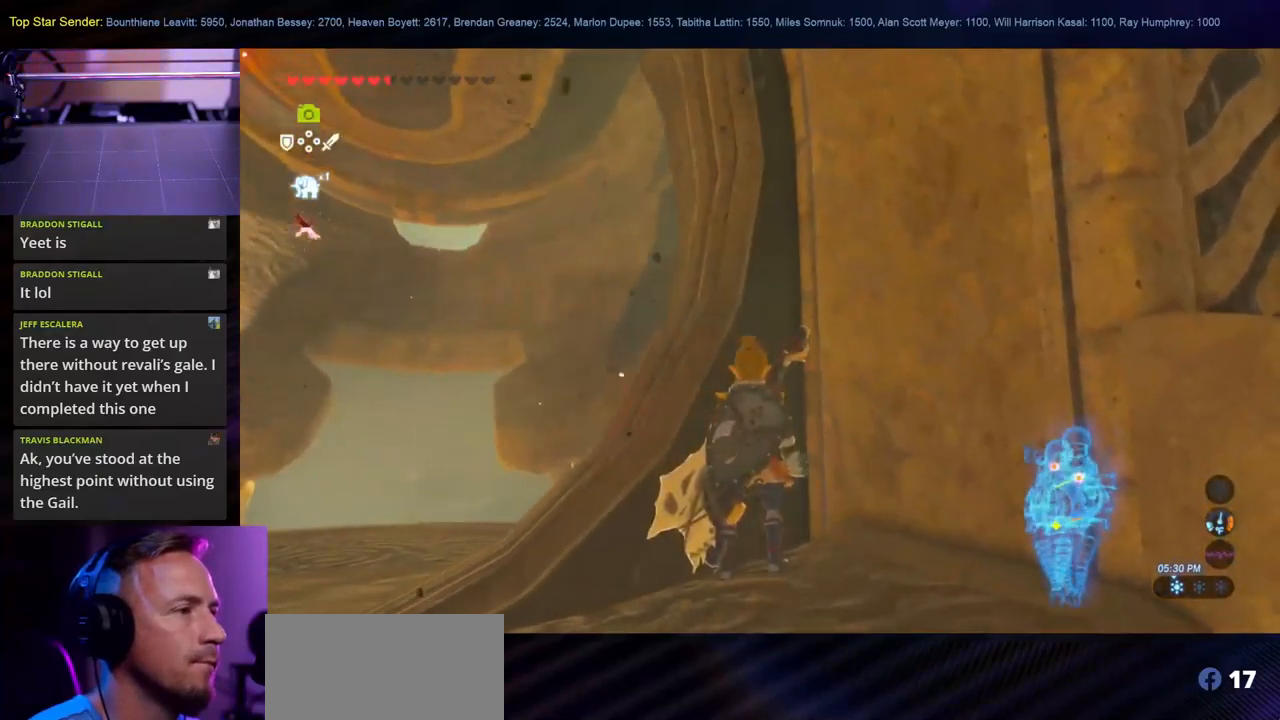
{"buttons": [], "left_stick": "down-left", "right_stick": "left", "events": [[233, "left_stick", "down-left"], [500, "right_stick", "left"]]}
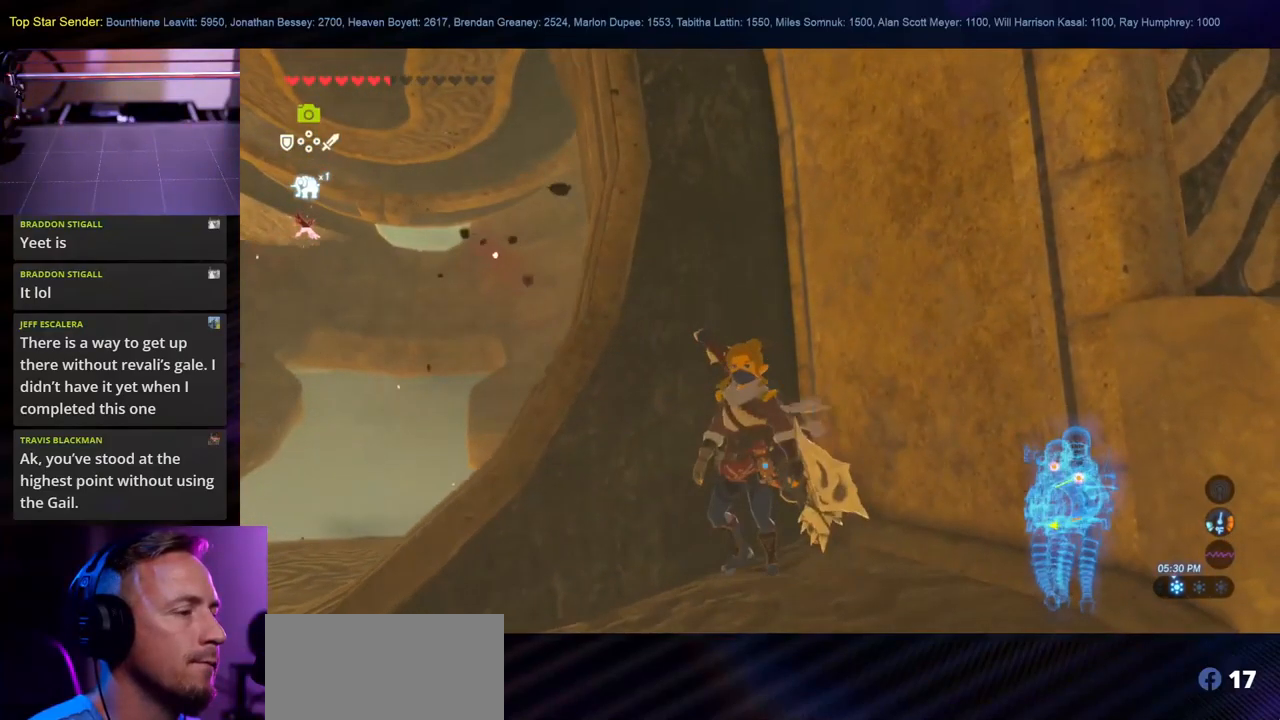
{"buttons": [], "left_stick": "center", "right_stick": "left", "events": [[317, "left_stick", "center"]]}
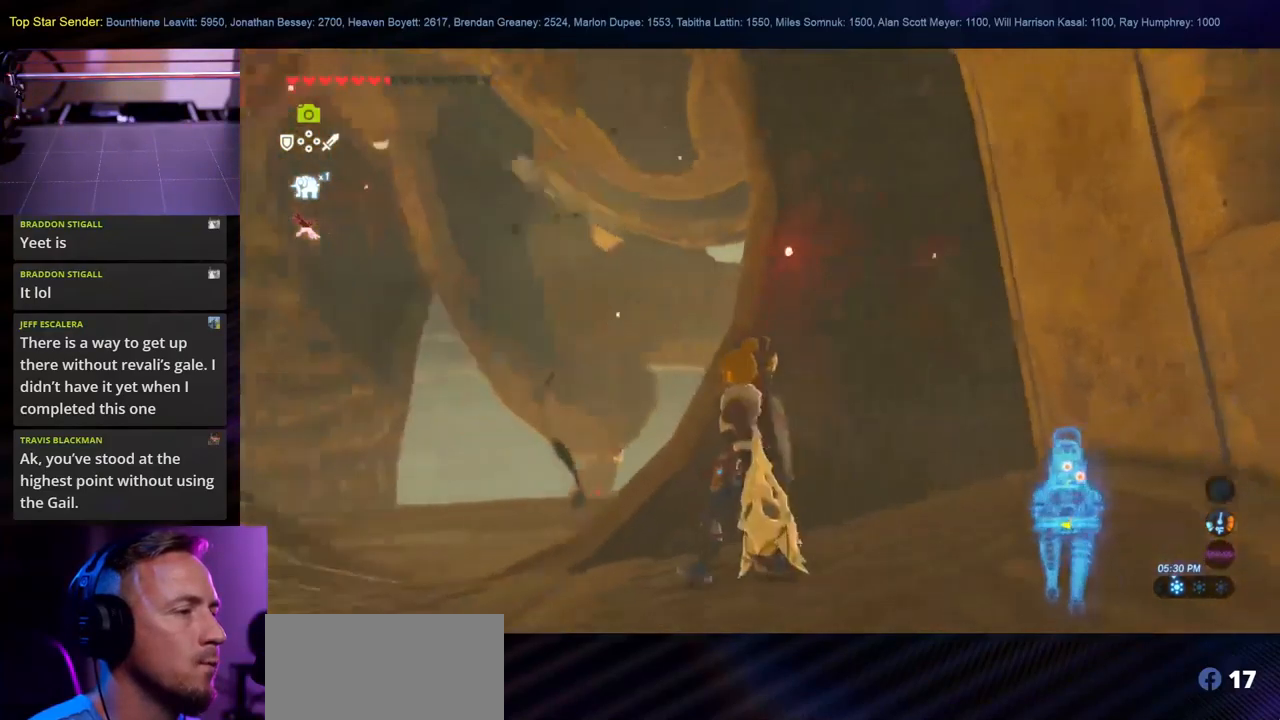
{"buttons": [], "left_stick": "center", "right_stick": "left", "events": []}
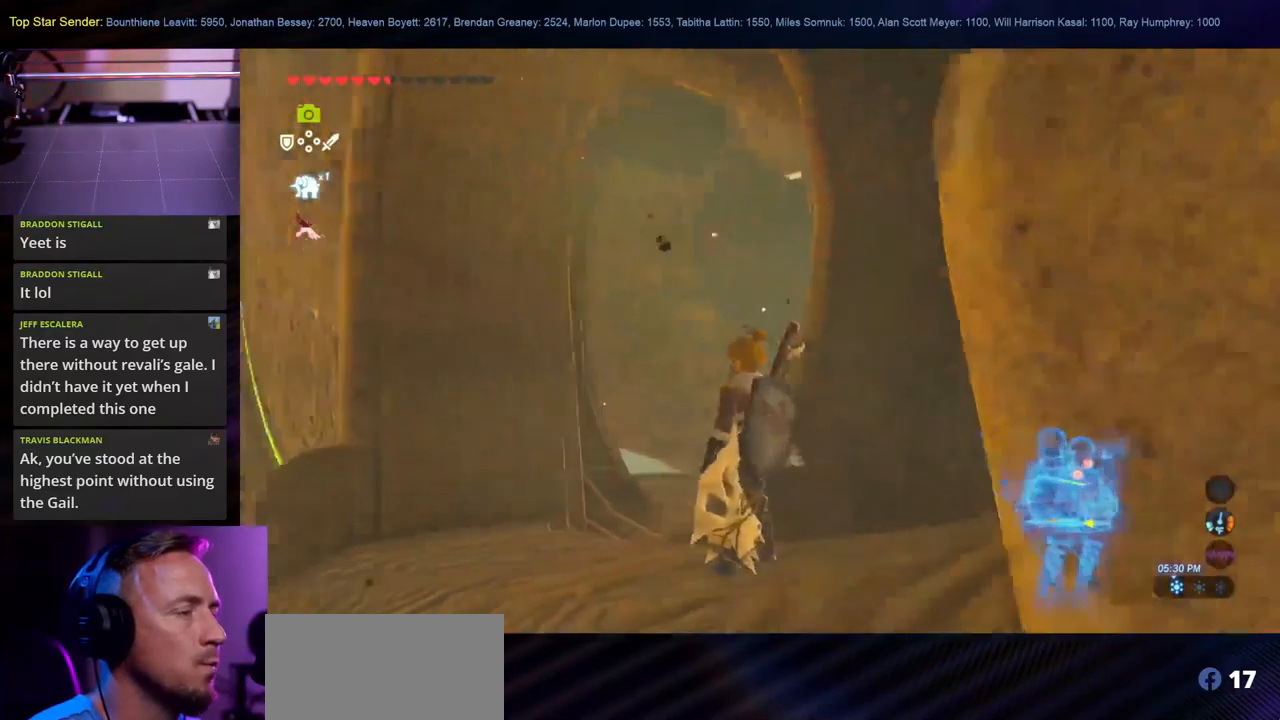
{"buttons": [], "left_stick": "up", "right_stick": "left", "events": [[483, "left_stick", "up"]]}
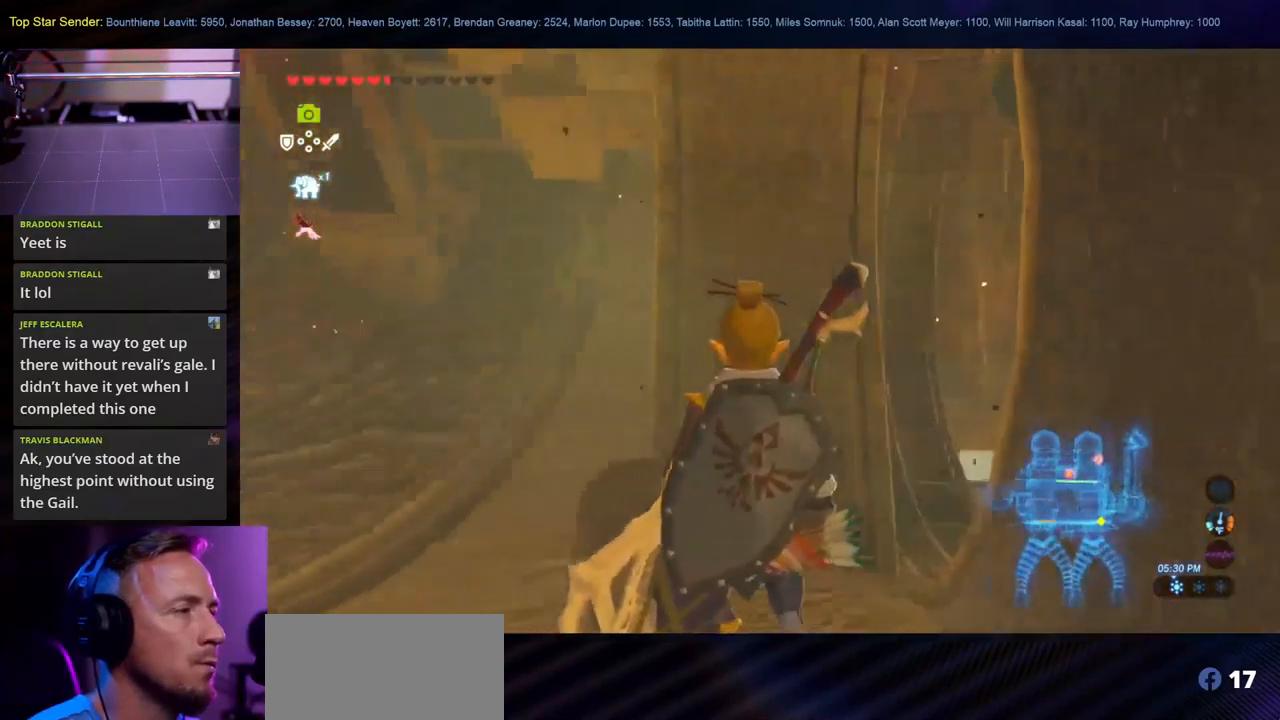
{"buttons": [], "left_stick": "up", "right_stick": "center", "events": [[67, "right_stick", "center"], [300, "left_stick", "up-right"], [483, "left_stick", "up"]]}
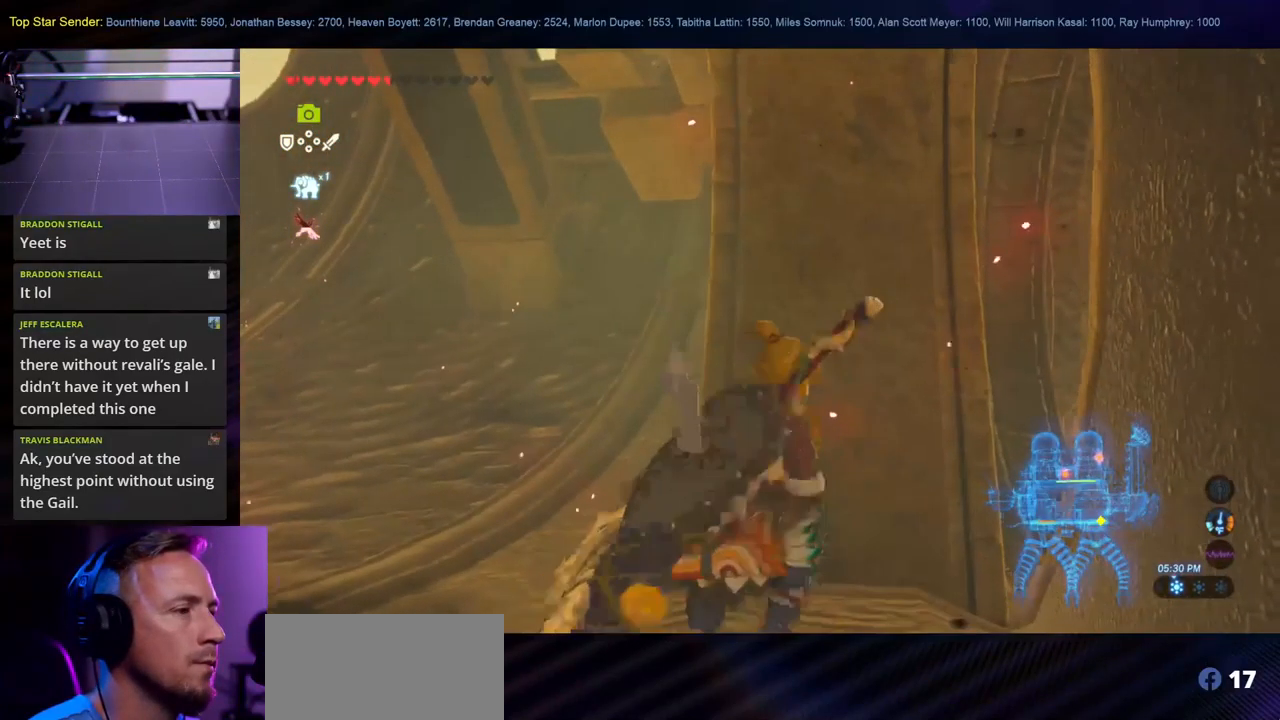
{"buttons": [], "left_stick": "center", "right_stick": "up", "events": [[417, "right_stick", "up"], [483, "left_stick", "center"]]}
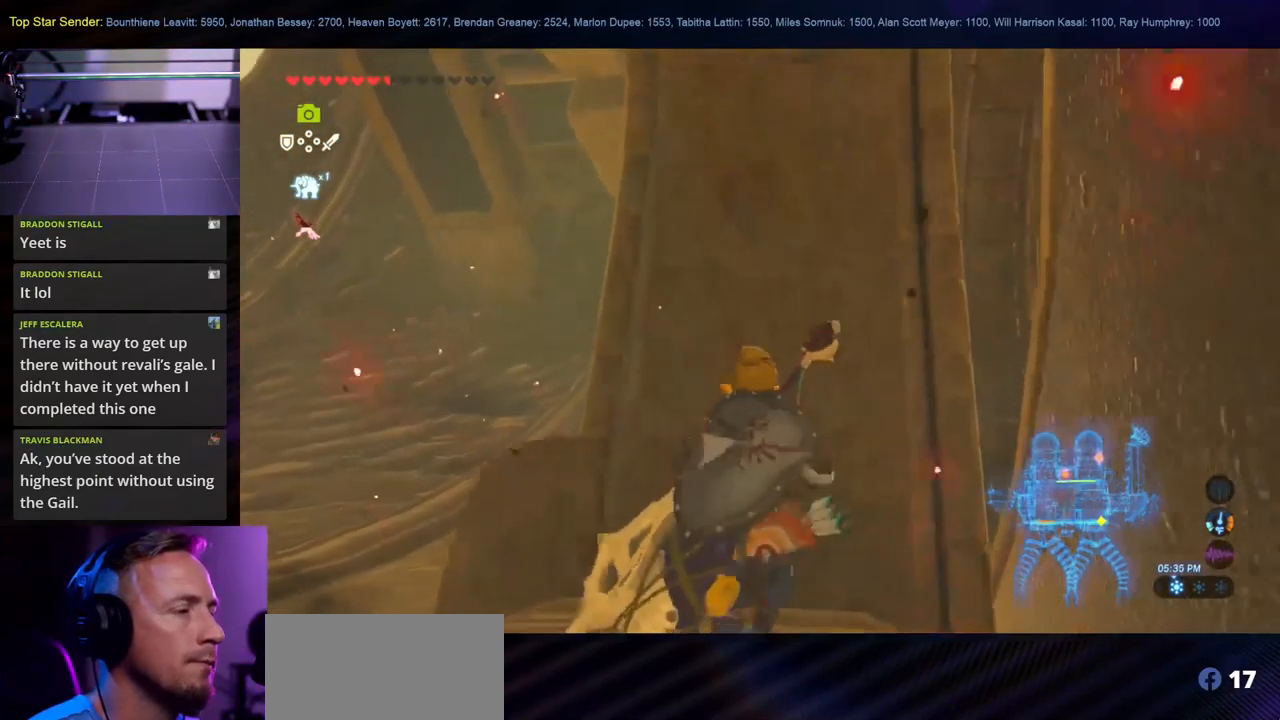
{"buttons": [], "left_stick": "center", "right_stick": "center", "events": [[417, "right_stick", "center"]]}
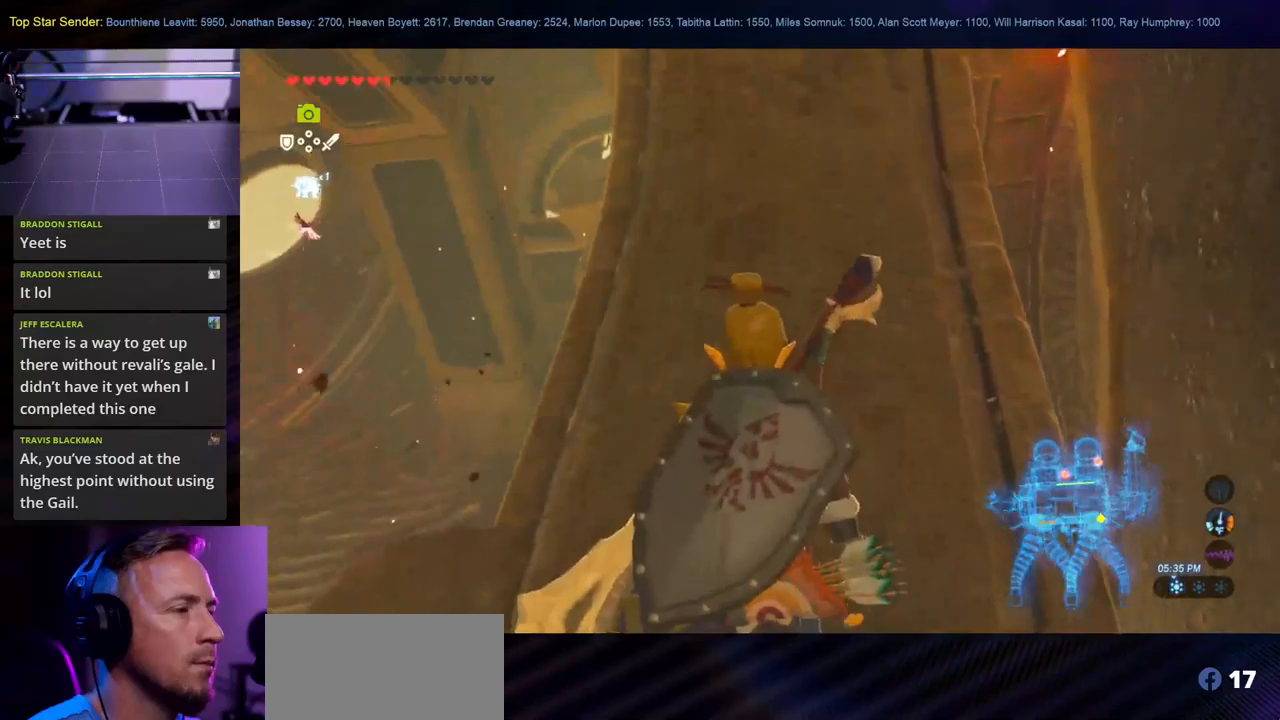
{"buttons": [], "left_stick": "center", "right_stick": "up", "events": [[267, "right_stick", "up"]]}
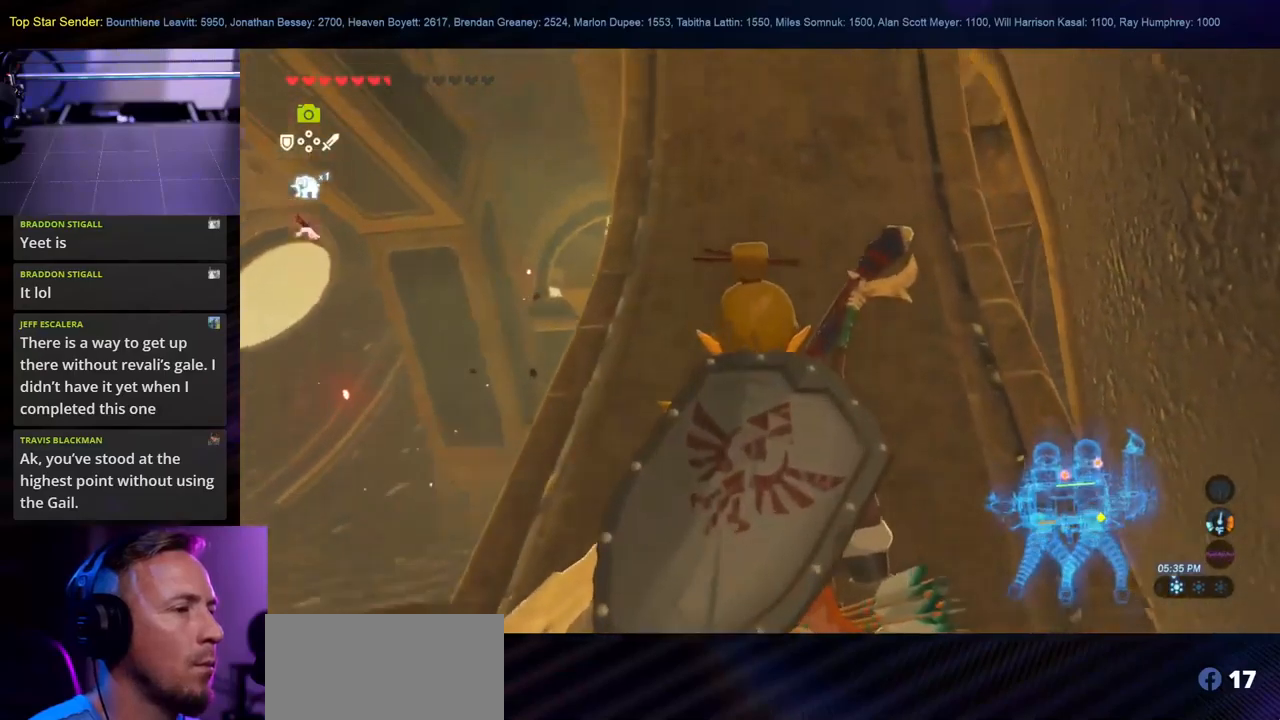
{"buttons": [], "left_stick": "center", "right_stick": "center", "events": [[67, "right_stick", "center"]]}
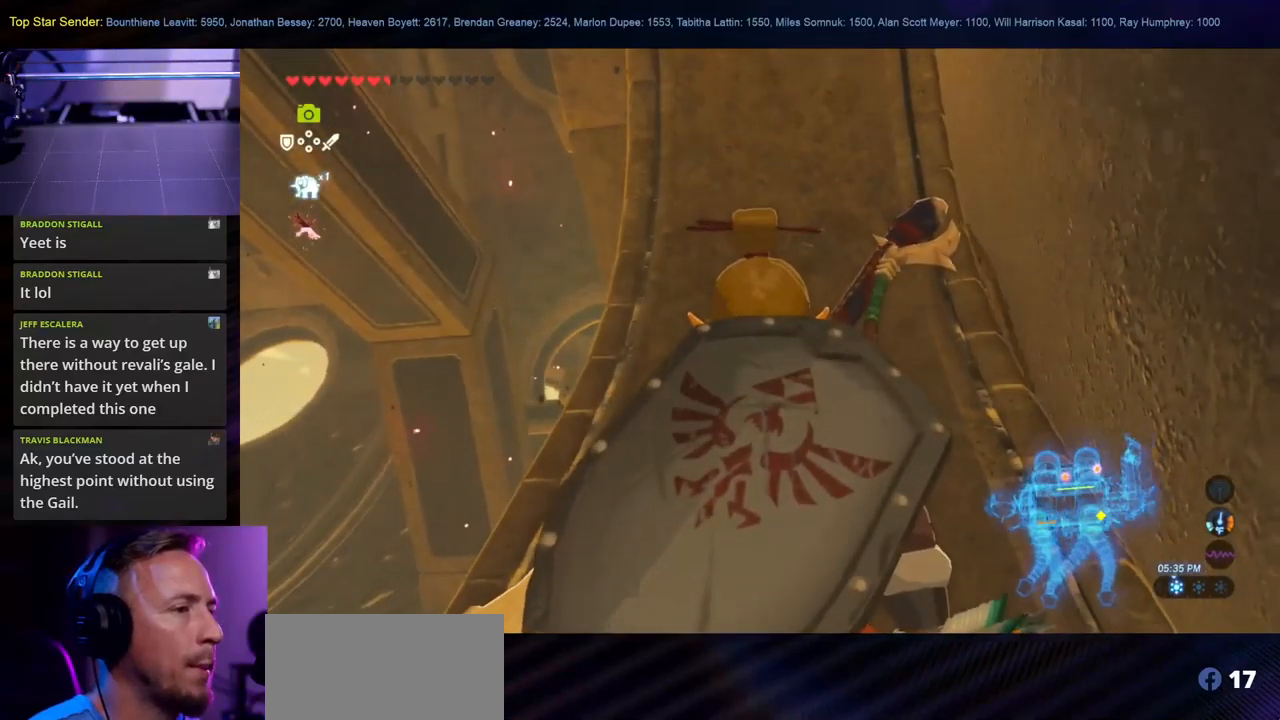
{"buttons": [], "left_stick": "center", "right_stick": "center", "events": []}
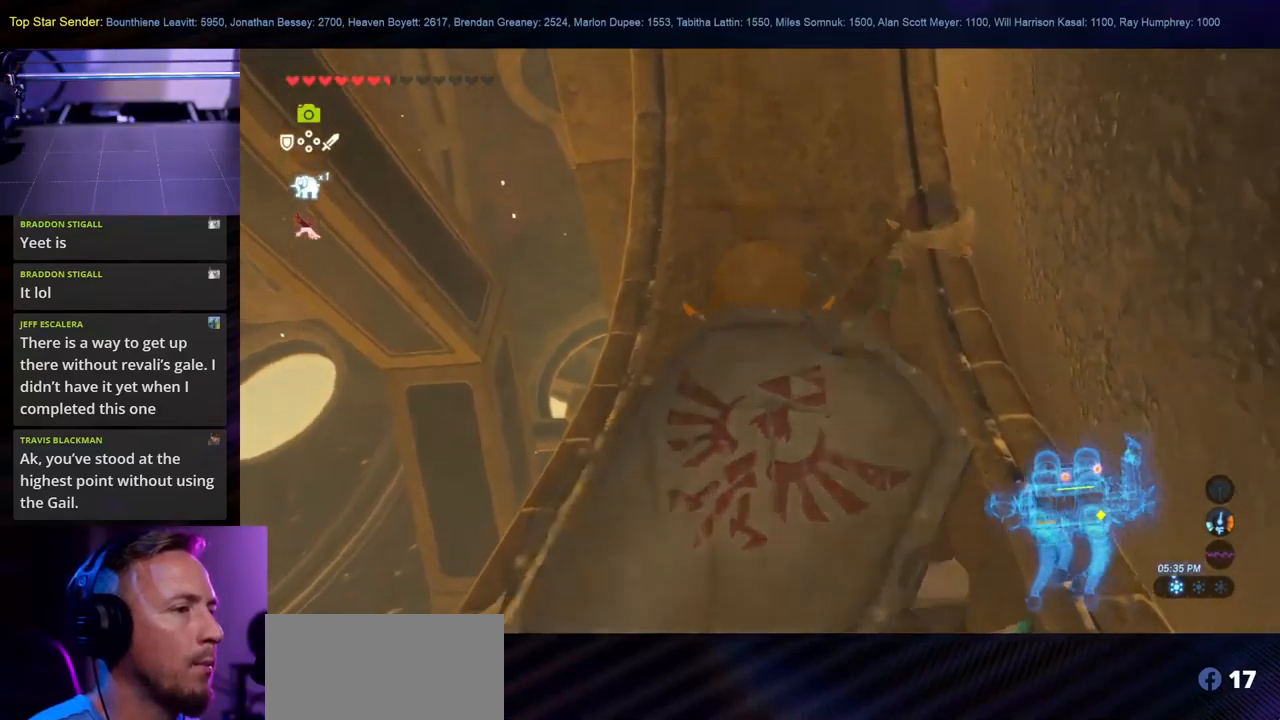
{"buttons": [], "left_stick": "center", "right_stick": "down", "events": [[17, "right_stick", "down"]]}
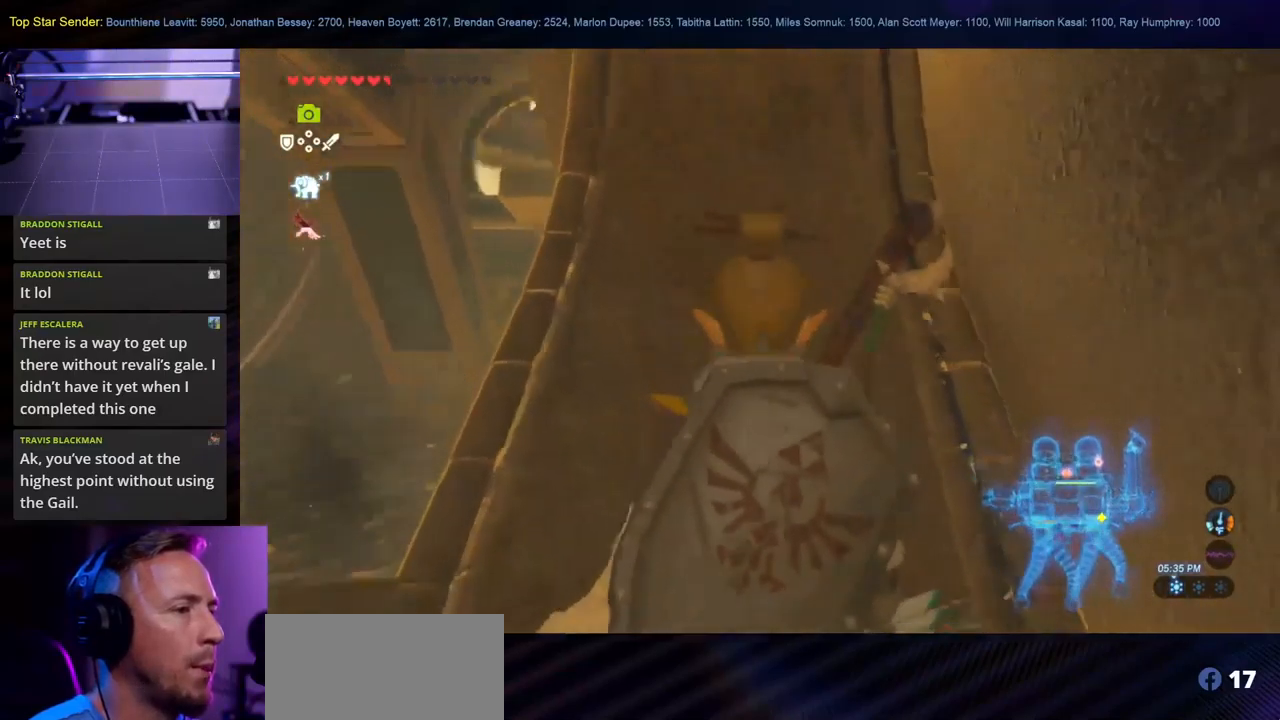
{"buttons": [], "left_stick": "center", "right_stick": "down", "events": []}
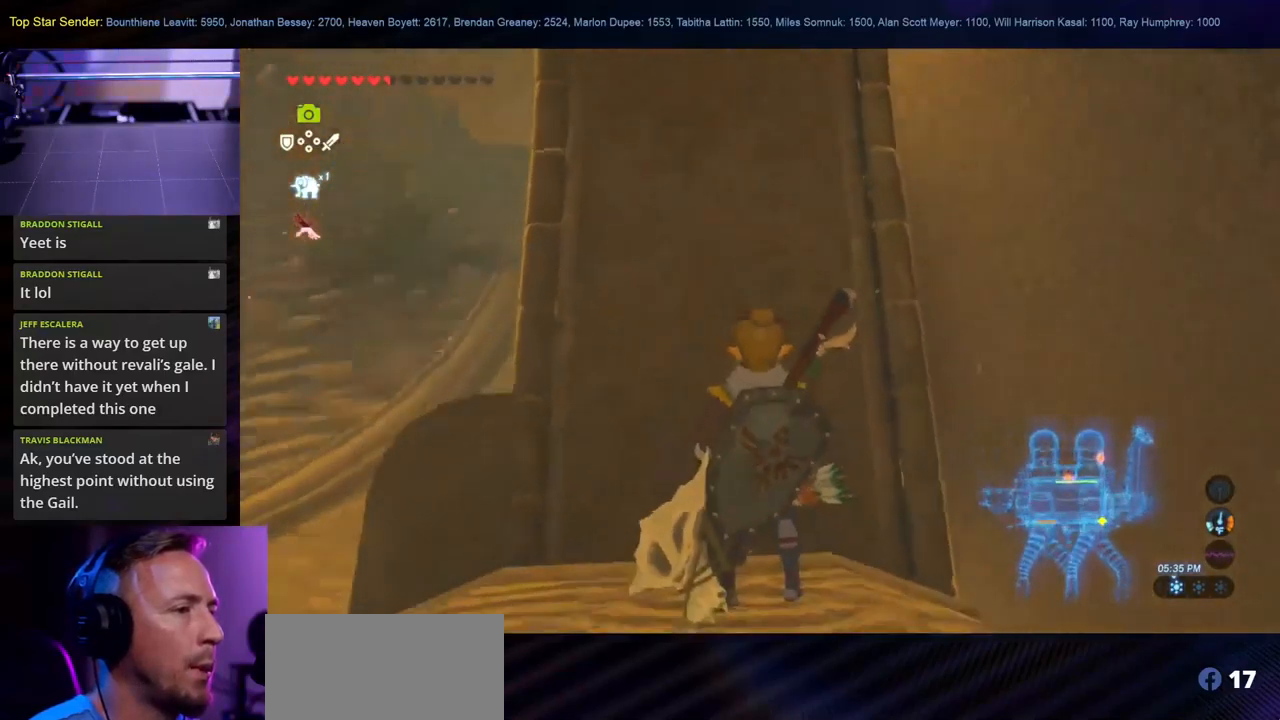
{"buttons": [], "left_stick": "center", "right_stick": "up", "events": [[17, "right_stick", "down-left"], [184, "right_stick", "center"], [434, "right_stick", "up"]]}